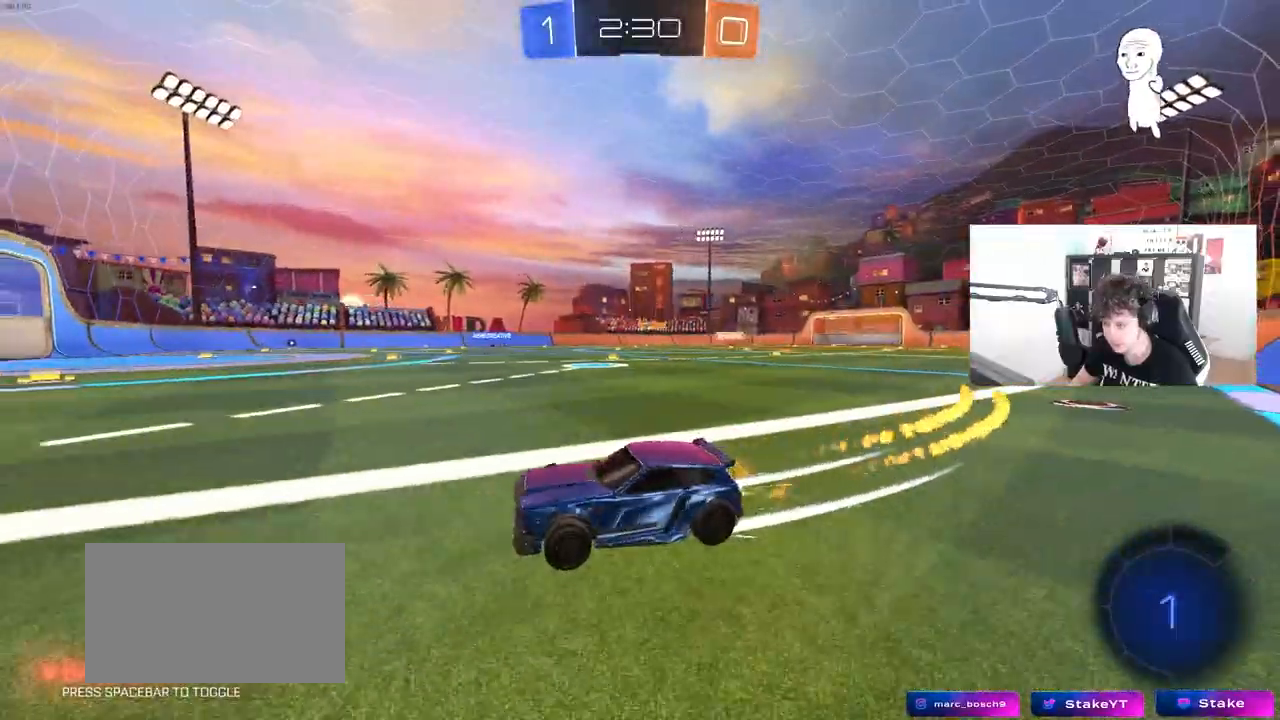
Gameplay with keyboard and mouse; each line is a JSON object with the keys and mouse buttons held at the frame after it. "events" lists presses ("down") and releases ("up") of "1", "2", "3", "4", "5", "a", "alt", "c", "caps_lock", "ctrl", "d", "e", "f", "g", "q", "r", "s", "shift", "space", "t", "tab", "v", "w", "x", "z", "mouse_left", "mouse_wheel" and "mouse_right" between this image and that frame as [ms after this image, input, new state], when the widget could be followed in between. "mouse_left", "mouse_wheel", "mouse_right" = the "left", "wheel", "right" buttons of the "mouse" list. No other keys are recorded. "wheel" means that the mouse wheel is clicked or scrolled. "mouse_move" is the direction in which the mouse moves at that frame (one of eight, or "still"), when it could be read.
{"keys": ["d", "w"], "mouse": [], "mouse_move": "still", "events": [[33, "d", "down"], [83, "mouse_left", "up"], [267, "d", "up"], [367, "d", "down"]]}
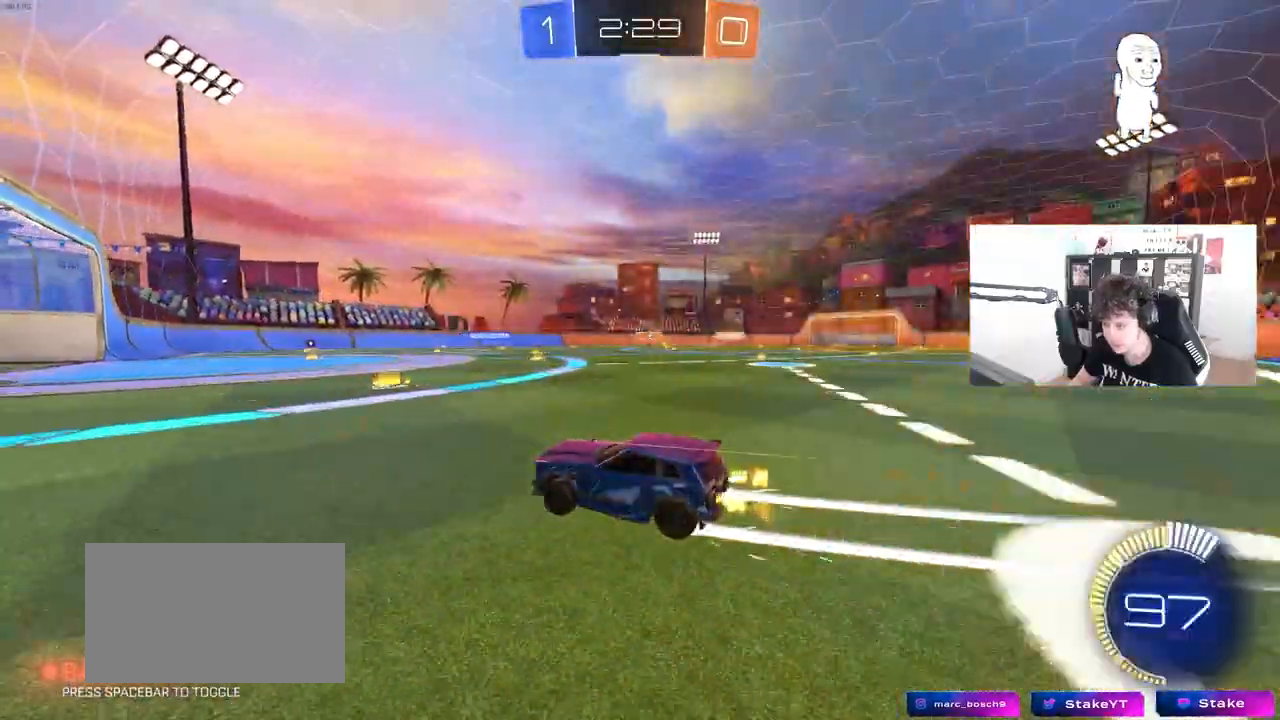
{"keys": [], "mouse": [], "mouse_move": "still", "events": [[200, "d", "up"], [233, "w", "up"]]}
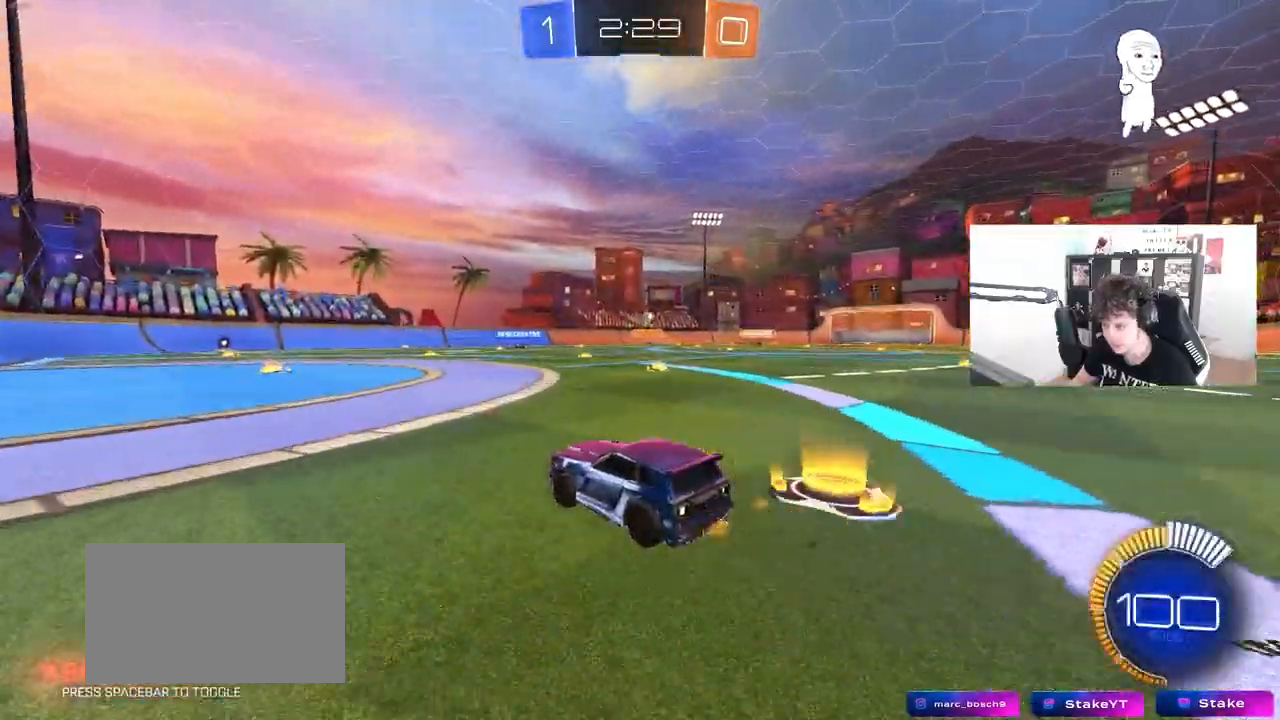
{"keys": ["a", "w"], "mouse": [], "mouse_move": "still", "events": [[67, "d", "down"], [67, "s", "down"], [150, "s", "up"], [200, "d", "up"], [350, "w", "down"], [450, "a", "down"]]}
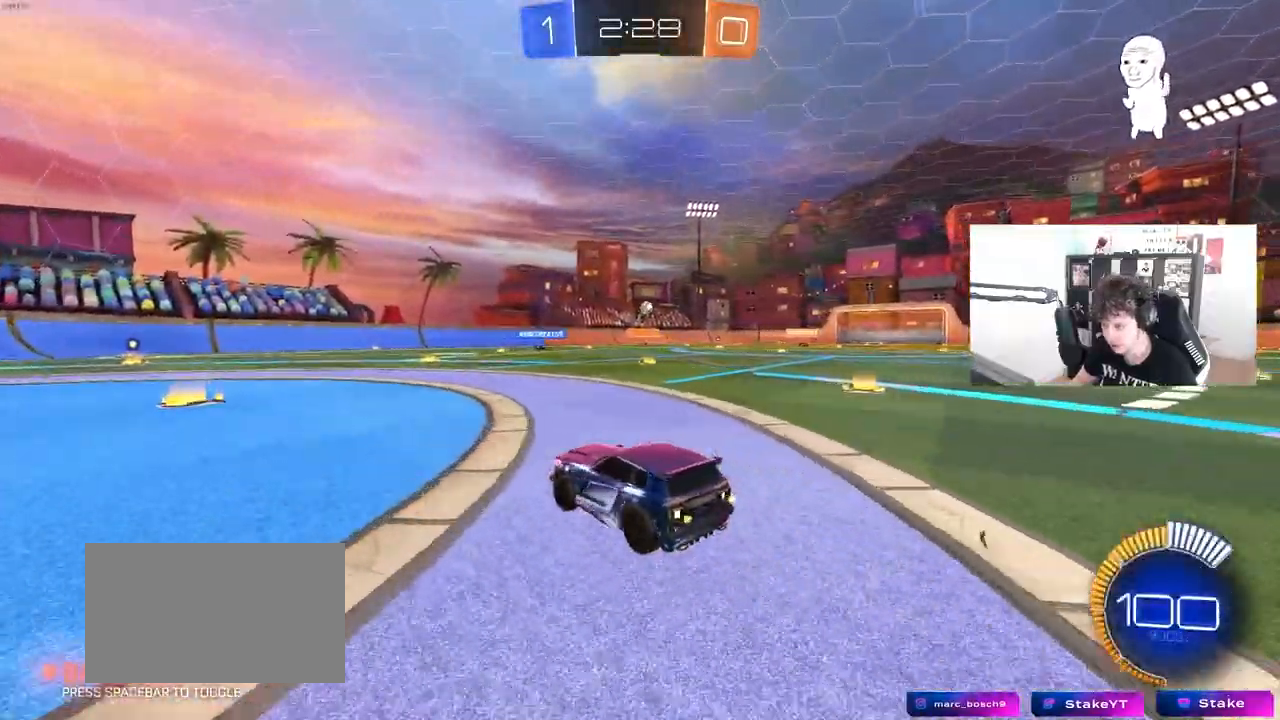
{"keys": ["d", "shift", "w"], "mouse": [], "mouse_move": "still", "events": [[267, "a", "up"], [317, "d", "down"], [417, "shift", "down"]]}
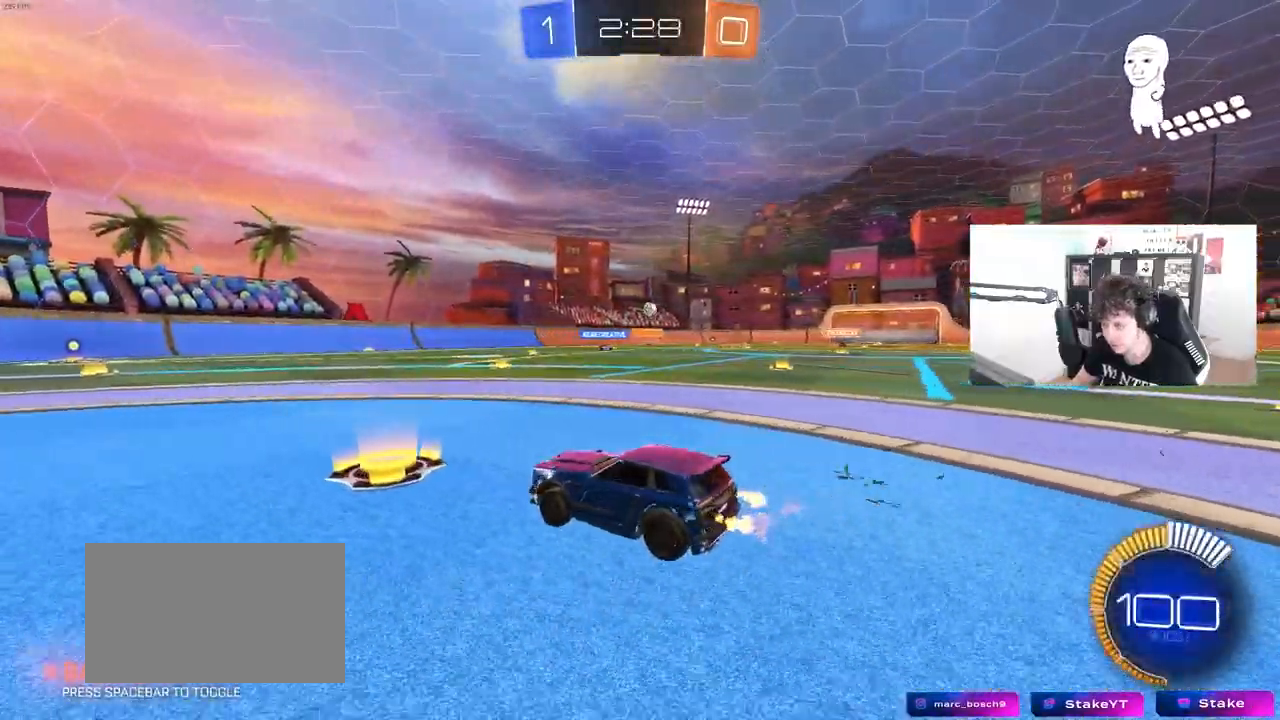
{"keys": ["d"], "mouse": [], "mouse_move": "still", "events": [[50, "shift", "up"], [150, "d", "up"], [233, "w", "up"], [433, "d", "down"]]}
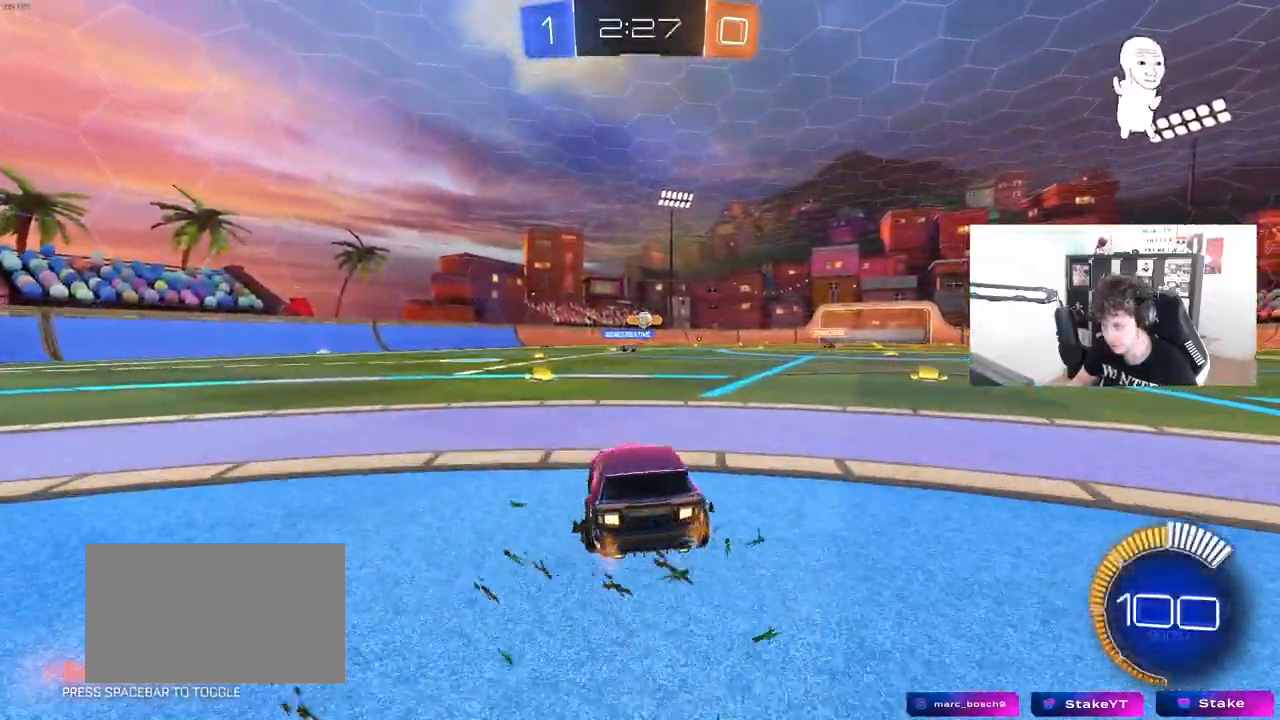
{"keys": [], "mouse": [], "mouse_move": "still", "events": [[17, "d", "up"], [67, "a", "down"], [117, "a", "up"], [217, "w", "down"], [350, "d", "down"], [400, "d", "up"], [450, "w", "up"]]}
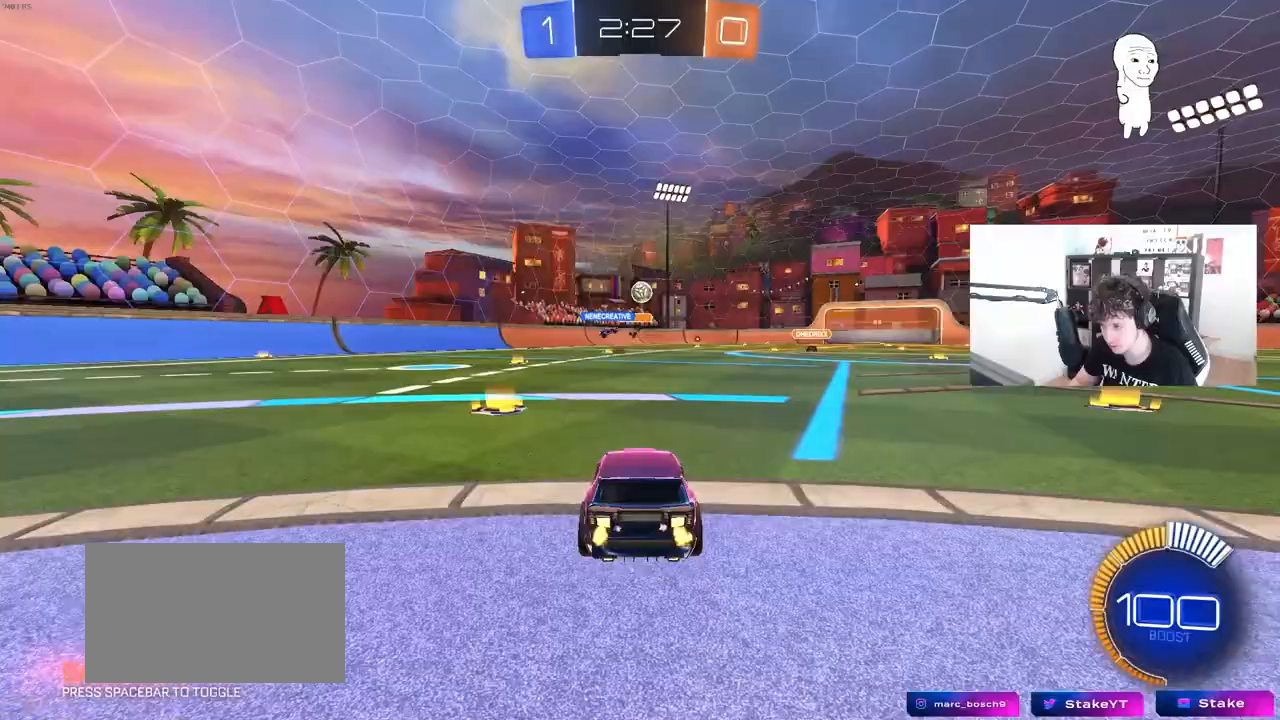
{"keys": ["w"], "mouse": ["left"], "mouse_move": "down", "events": [[83, "a", "down"], [83, "s", "down"], [183, "a", "up"], [217, "s", "up"], [417, "d", "down"], [417, "mouse_left", "down"], [417, "w", "down"], [500, "d", "up"]]}
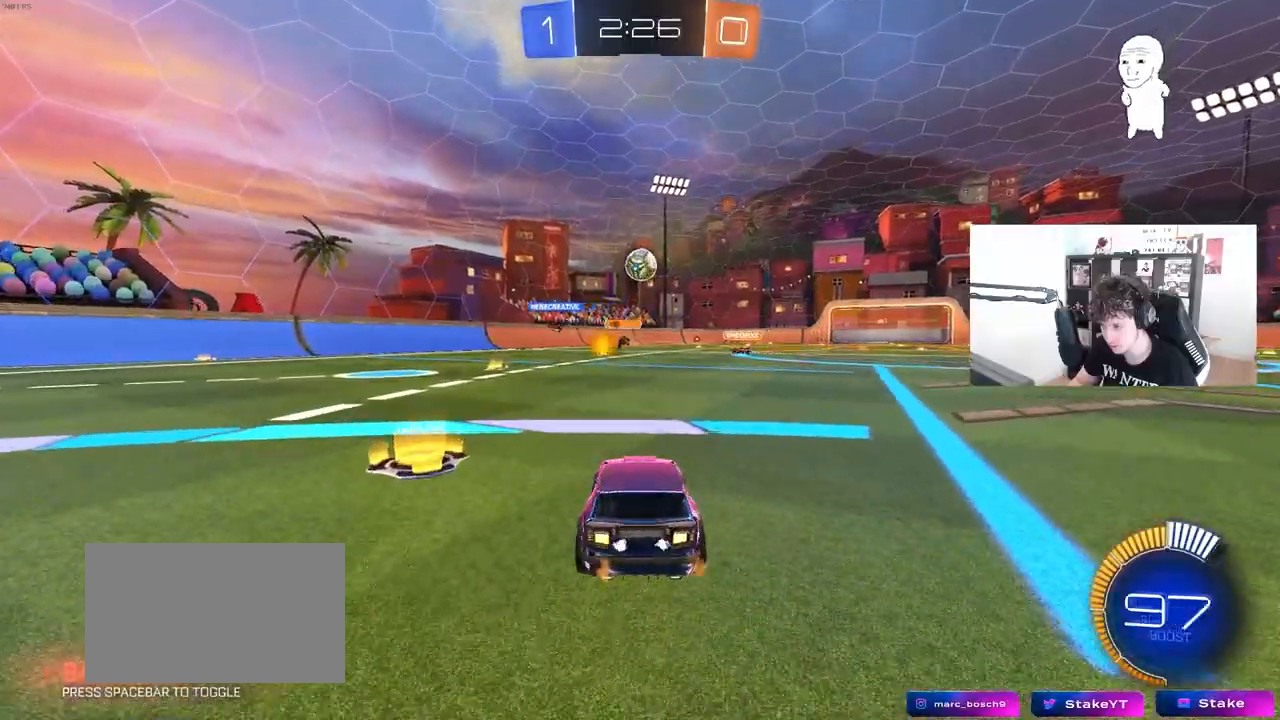
{"keys": ["a", "w"], "mouse": ["left"], "mouse_move": "still", "events": [[50, "a", "down"], [50, "w", "up"], [100, "a", "up"], [100, "mouse_right", "down"], [183, "s", "down"], [233, "d", "down"], [383, "d", "up"], [383, "mouse_right", "up"], [383, "s", "up"], [433, "a", "down"], [467, "w", "down"]]}
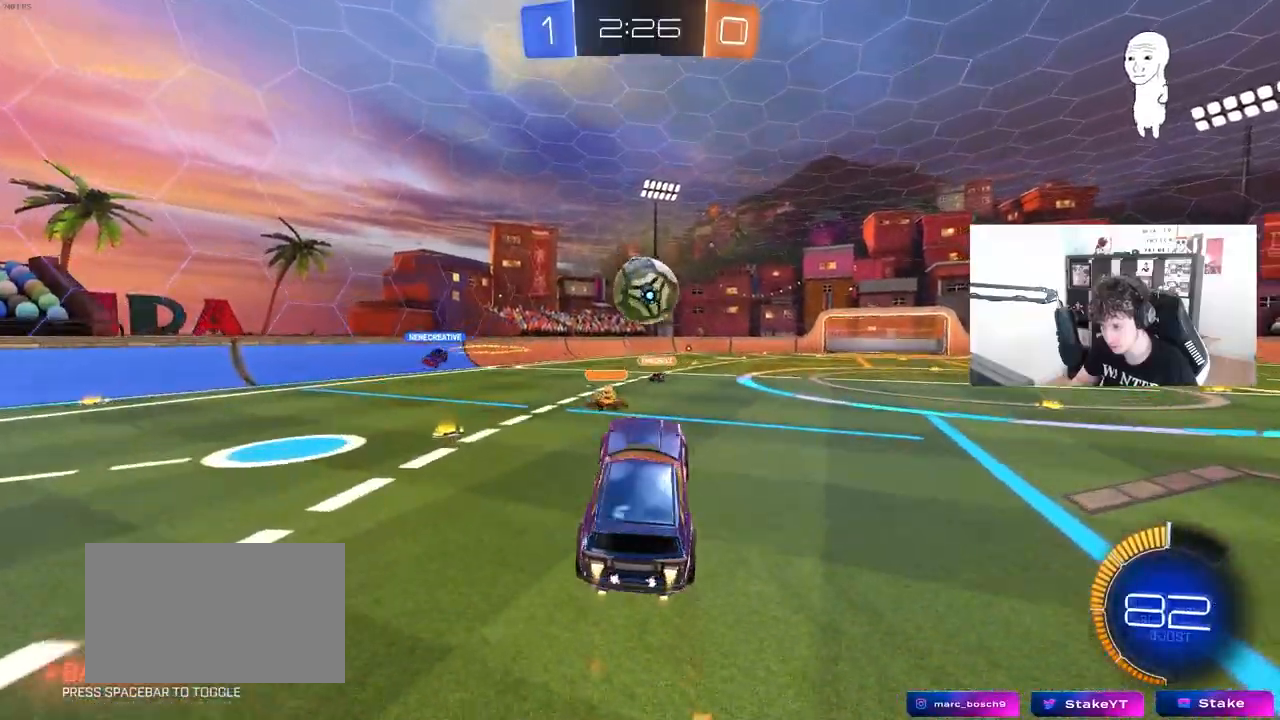
{"keys": ["d", "s", "shift"], "mouse": ["left"], "mouse_move": "still", "events": [[67, "d", "down"], [117, "a", "up"], [183, "shift", "down"], [200, "mouse_right", "down"], [250, "s", "down"], [300, "w", "up"], [450, "mouse_right", "up"]]}
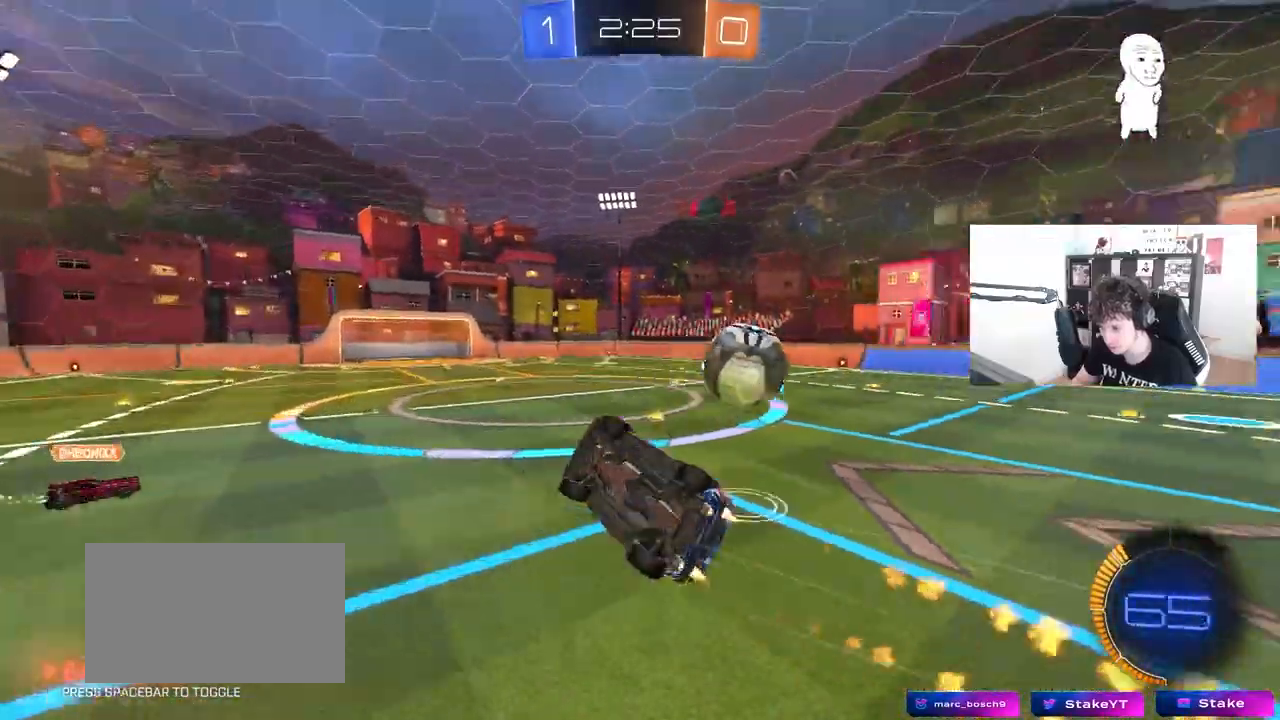
{"keys": ["shift"], "mouse": [], "mouse_move": "still", "events": [[217, "mouse_left", "up"], [367, "s", "up"], [467, "d", "up"]]}
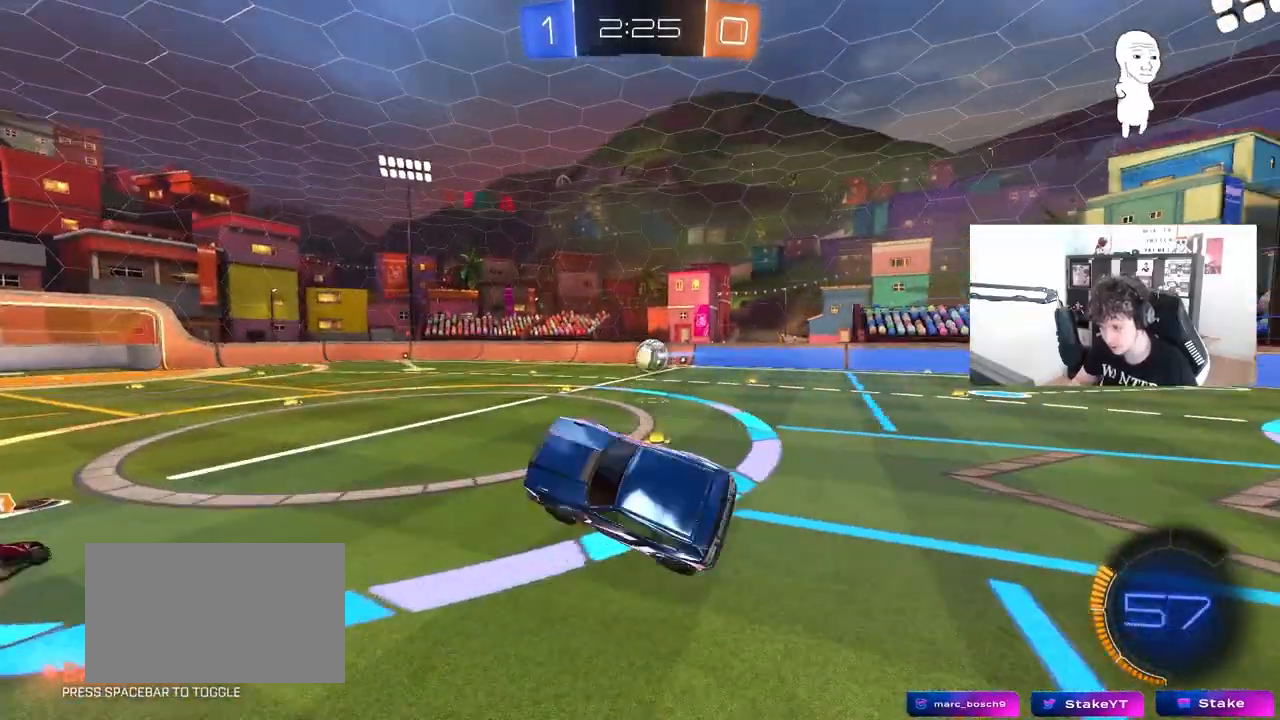
{"keys": [], "mouse": [], "mouse_move": "still", "events": [[50, "shift", "up"], [200, "d", "down"], [200, "w", "down"], [250, "d", "up"], [283, "w", "up"]]}
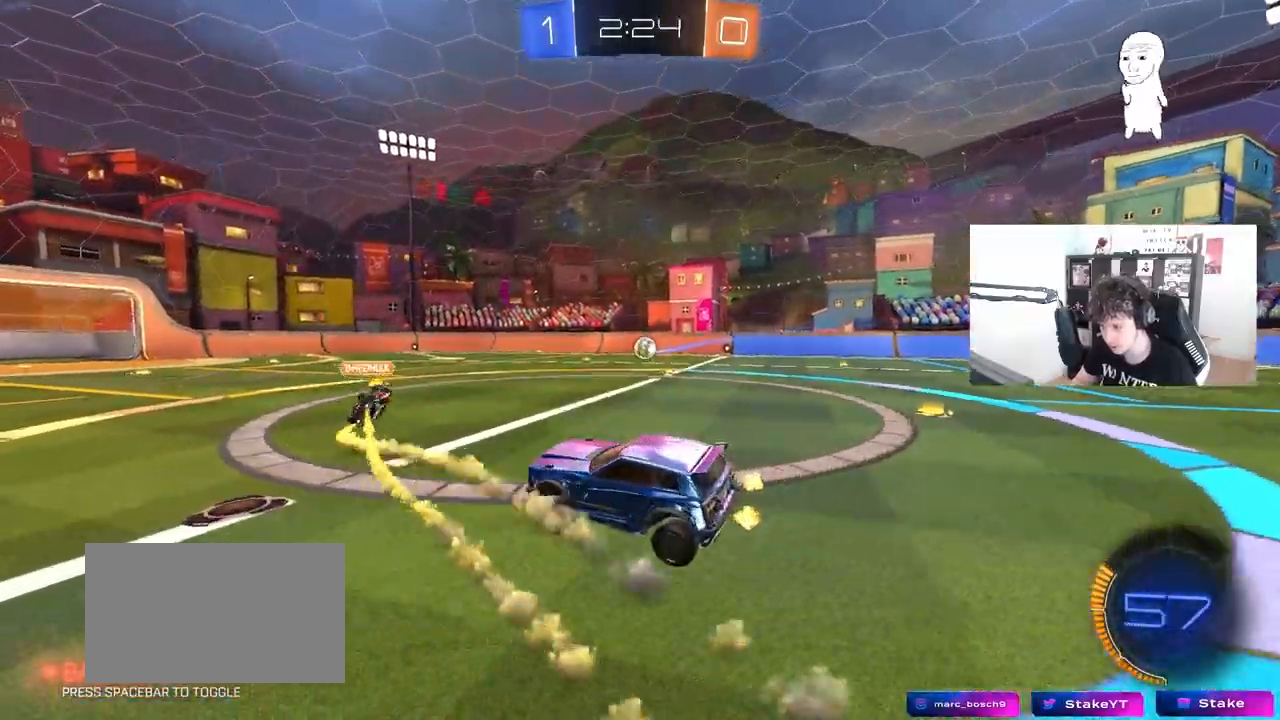
{"keys": ["s"], "mouse": ["left", "right"], "mouse_move": "still", "events": [[167, "mouse_left", "down"], [167, "w", "down"], [250, "d", "down"], [300, "mouse_right", "down"], [300, "w", "up"], [350, "s", "down"], [450, "d", "up"]]}
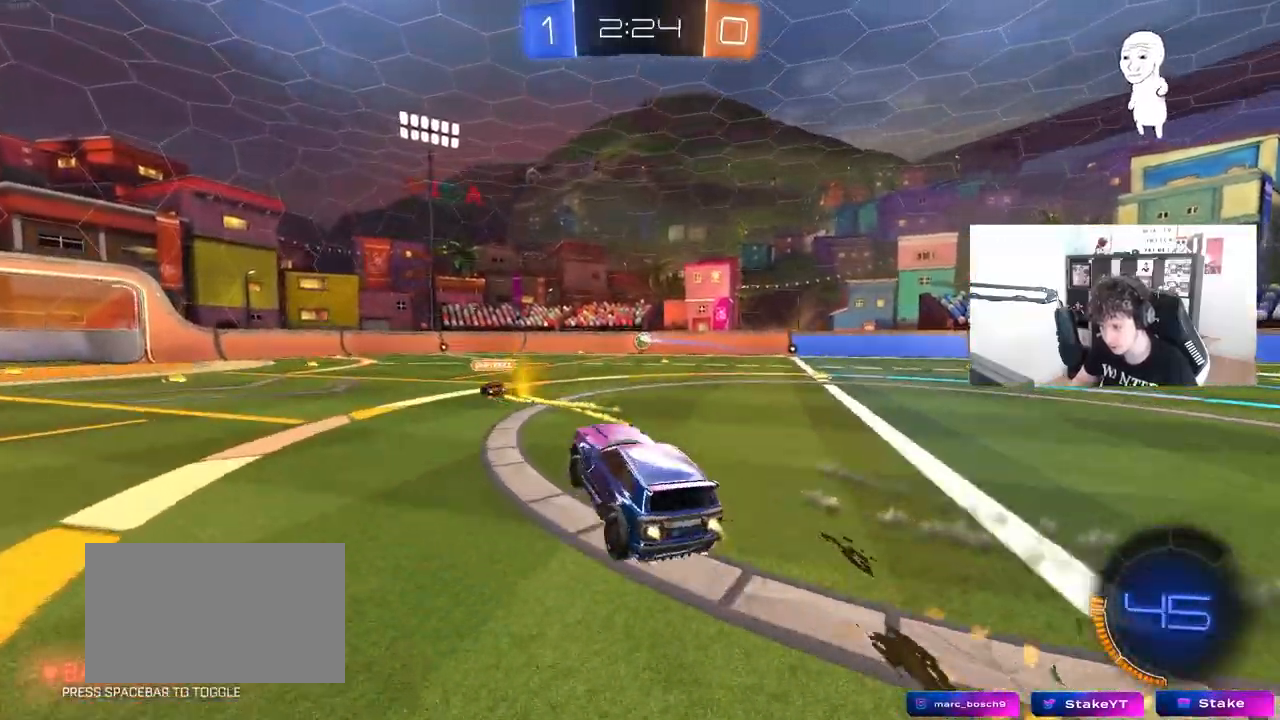
{"keys": ["a", "shift"], "mouse": ["left"], "mouse_move": "still", "events": [[33, "s", "up"], [83, "s", "down"], [133, "d", "down"], [183, "a", "down"], [183, "d", "up"], [183, "s", "up"], [183, "shift", "down"], [267, "w", "down"], [317, "mouse_right", "up"], [467, "w", "up"]]}
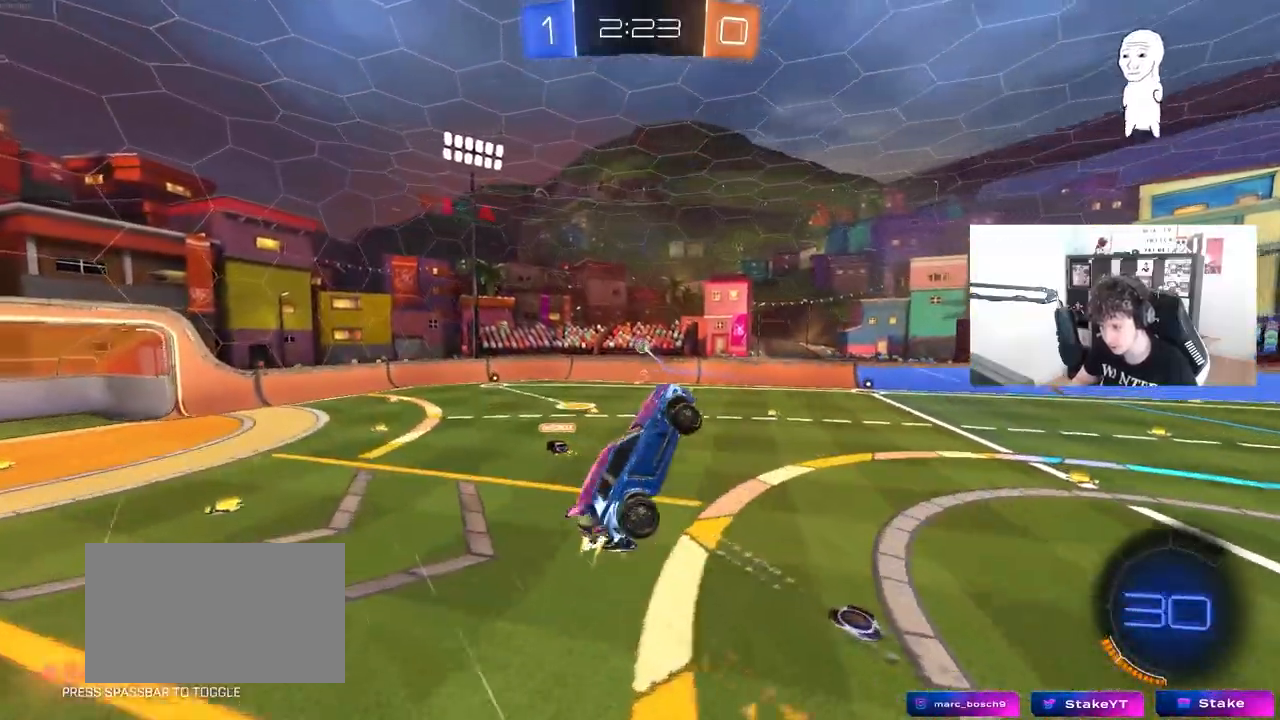
{"keys": ["a", "shift", "w"], "mouse": [], "mouse_move": "still", "events": [[150, "mouse_left", "up"], [467, "w", "down"]]}
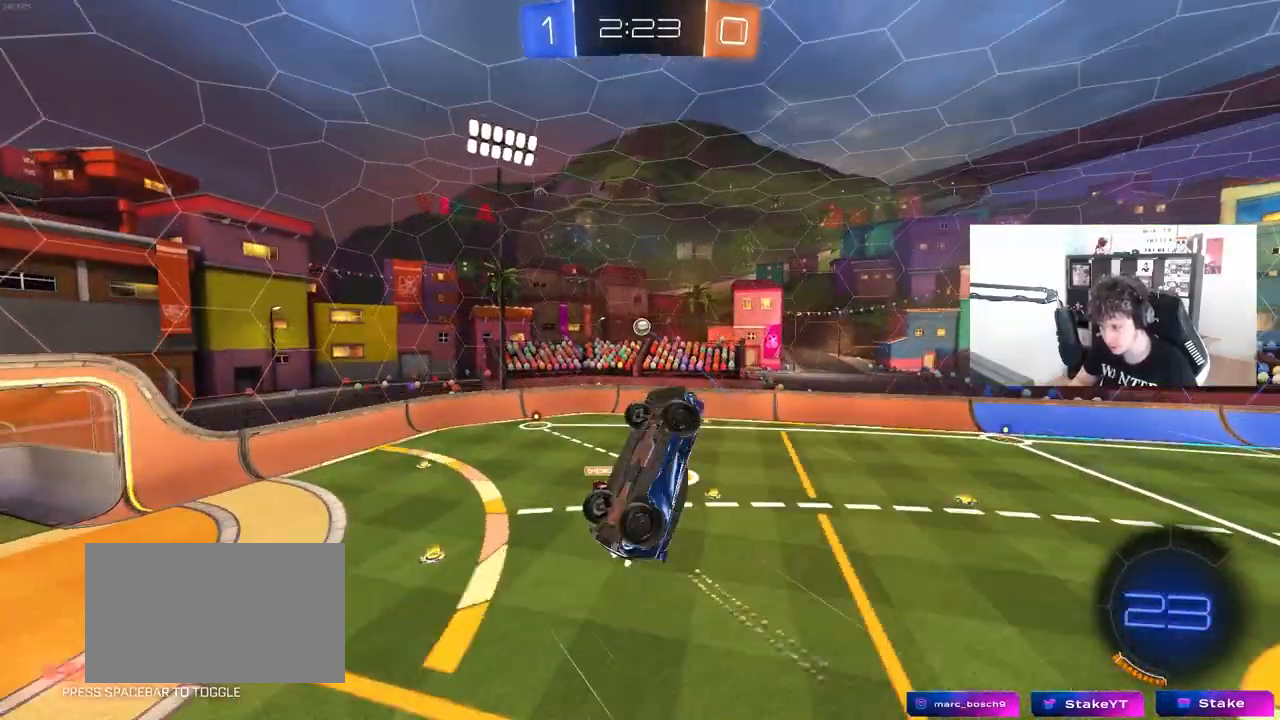
{"keys": ["d"], "mouse": ["left"], "mouse_move": "still", "events": [[17, "shift", "up"], [67, "w", "up"], [167, "mouse_left", "down"], [217, "shift", "down"], [300, "a", "up"], [300, "shift", "up"], [350, "d", "down"]]}
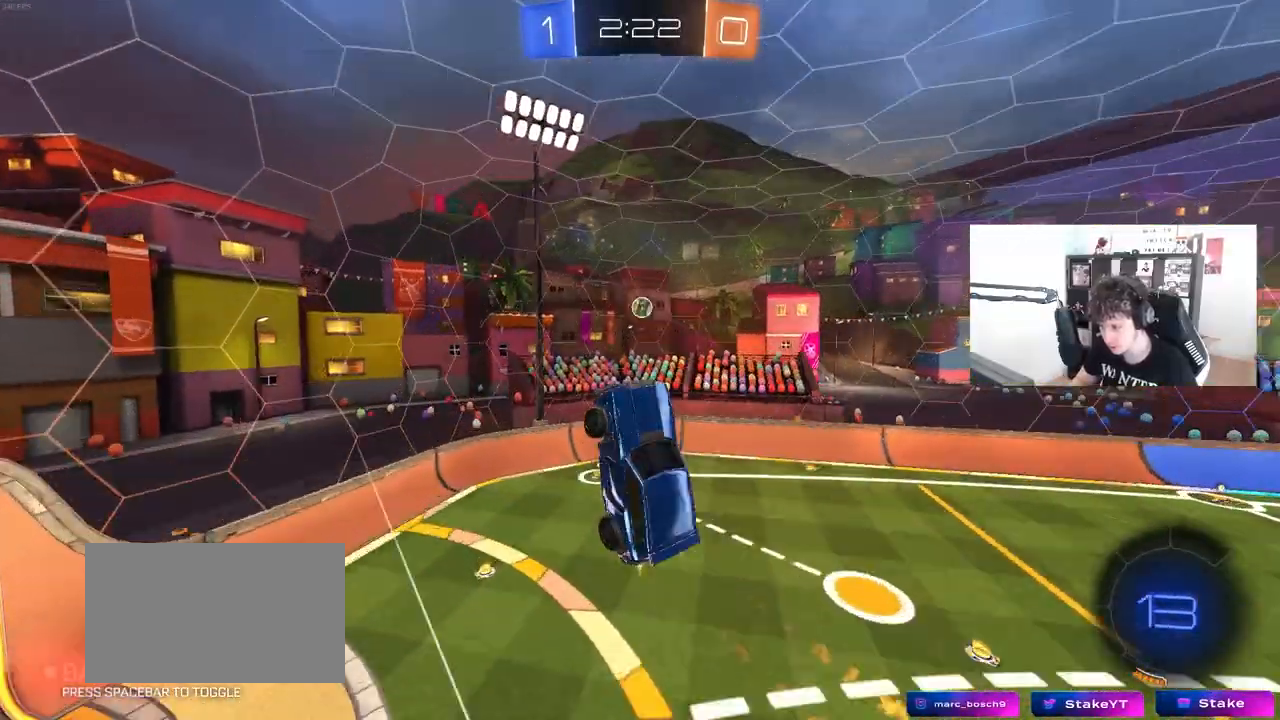
{"keys": ["d"], "mouse": [], "mouse_move": "still", "events": [[167, "mouse_left", "up"], [183, "shift", "down"], [267, "shift", "up"], [317, "d", "up"], [467, "d", "down"]]}
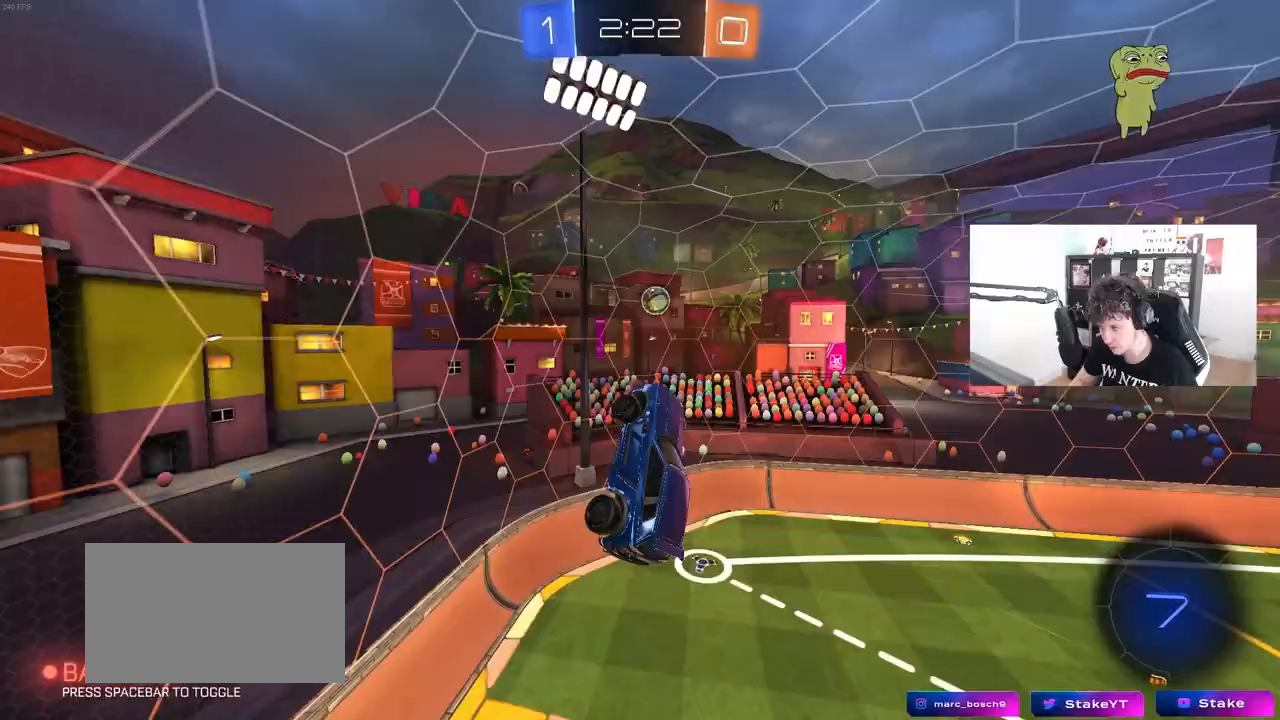
{"keys": ["a", "w"], "mouse": [], "mouse_move": "still", "events": [[50, "d", "up"], [150, "mouse_left", "down"], [233, "a", "down"], [233, "mouse_left", "up"], [333, "w", "down"]]}
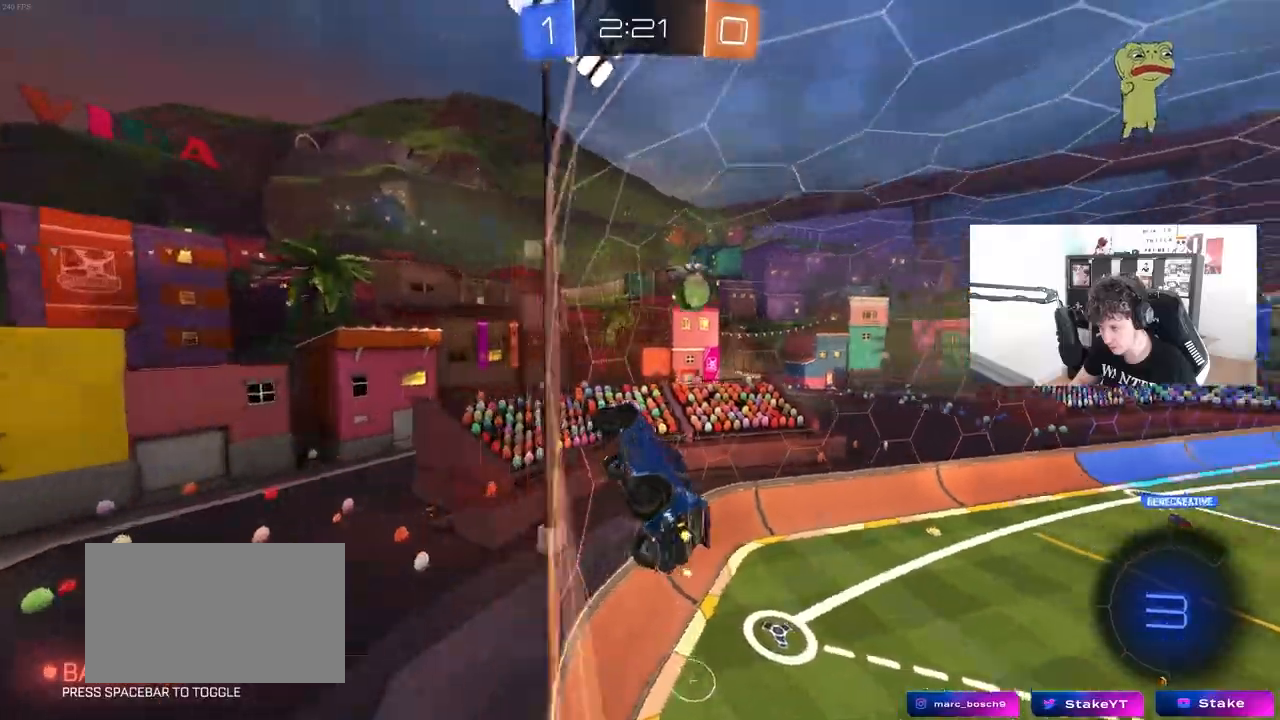
{"keys": ["d", "shift"], "mouse": ["right"], "mouse_move": "right", "events": [[17, "a", "up"], [167, "d", "down"], [217, "mouse_right", "down"], [217, "w", "up"], [250, "s", "down"], [400, "mouse_right", "up"], [400, "s", "up"], [483, "mouse_right", "down"], [483, "shift", "down"]]}
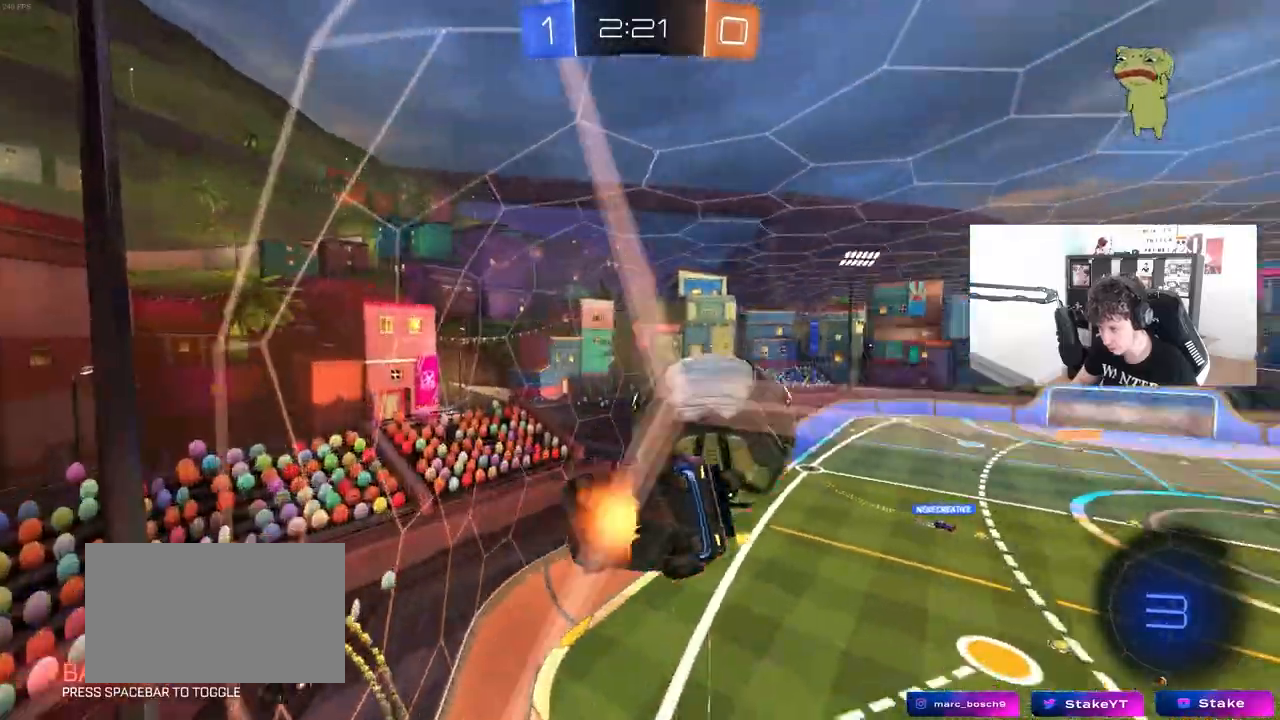
{"keys": ["d", "s"], "mouse": [], "mouse_move": "still", "events": [[117, "mouse_right", "up"], [367, "shift", "up"], [500, "s", "down"]]}
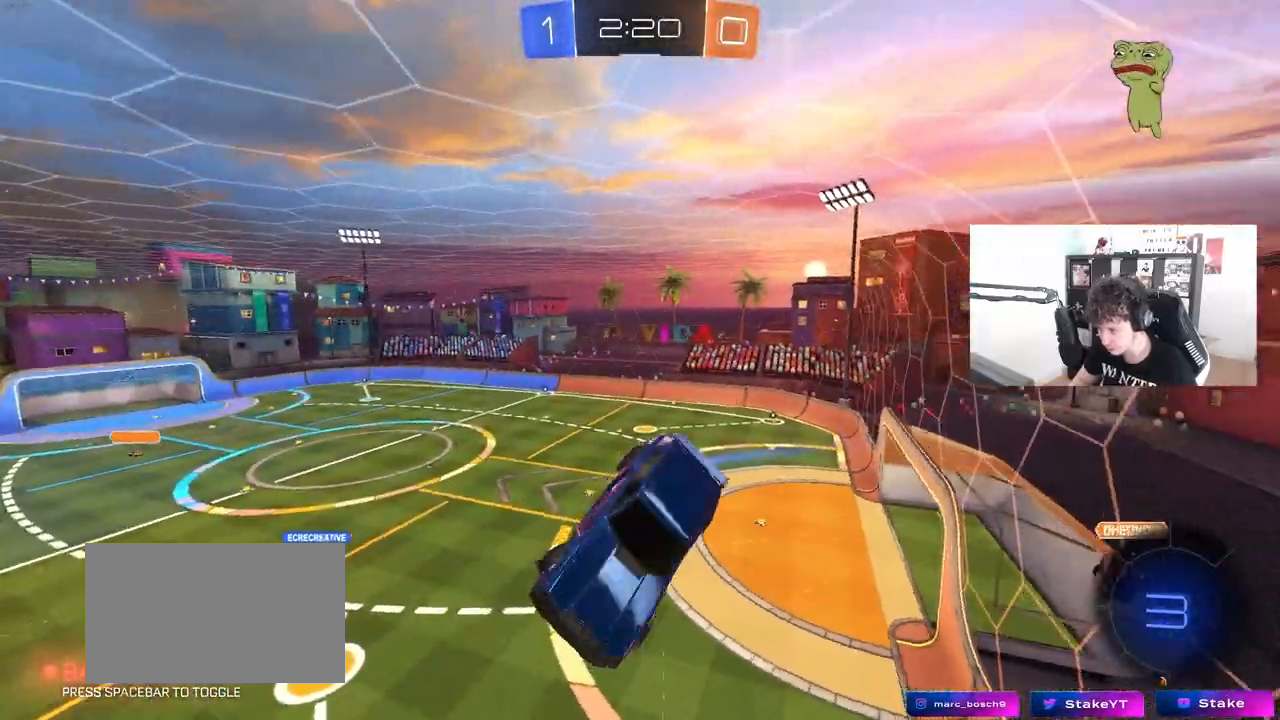
{"keys": ["s"], "mouse": [], "mouse_move": "still", "events": [[50, "d", "up"], [200, "d", "down"], [233, "shift", "down"], [433, "d", "up"], [433, "shift", "up"]]}
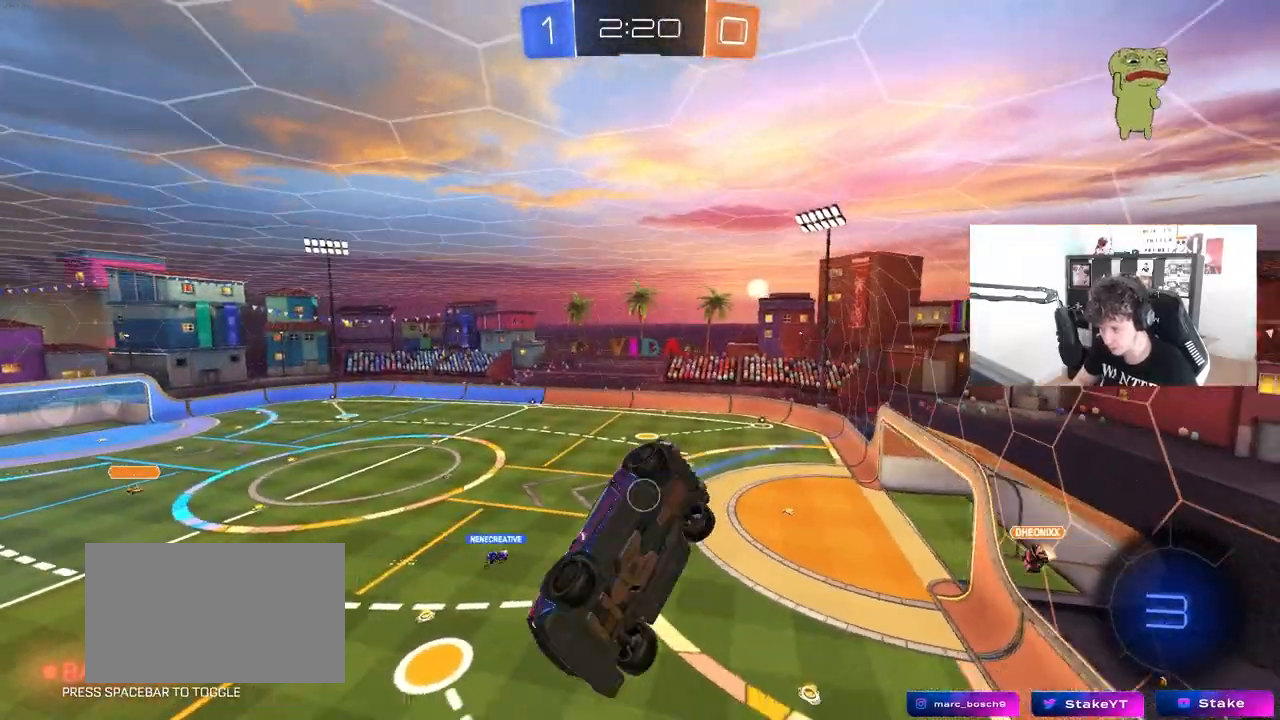
{"keys": ["d"], "mouse": [], "mouse_move": "still", "events": [[117, "a", "down"], [250, "a", "up"], [250, "s", "up"], [450, "d", "down"]]}
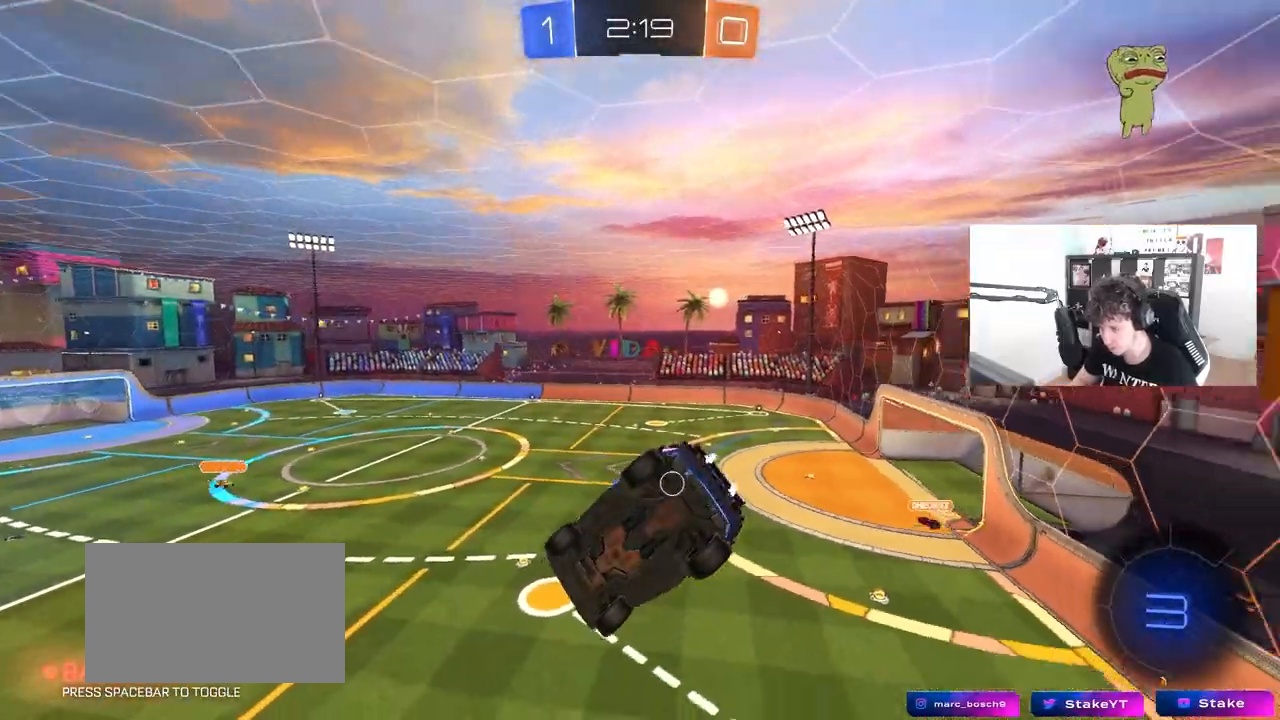
{"keys": ["a", "w"], "mouse": [], "mouse_move": "still", "events": [[33, "d", "up"], [367, "w", "down"], [450, "a", "down"]]}
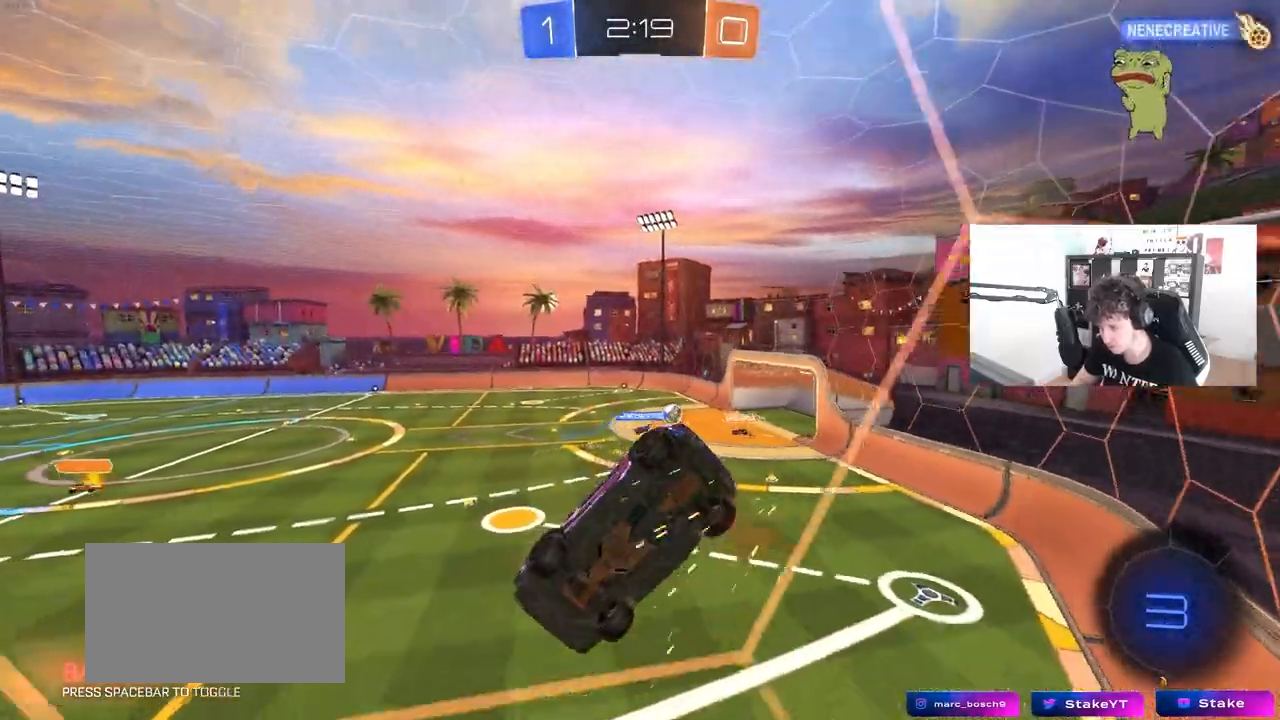
{"keys": ["w"], "mouse": [], "mouse_move": "still", "events": [[50, "a", "up"], [233, "a", "down"], [467, "a", "up"]]}
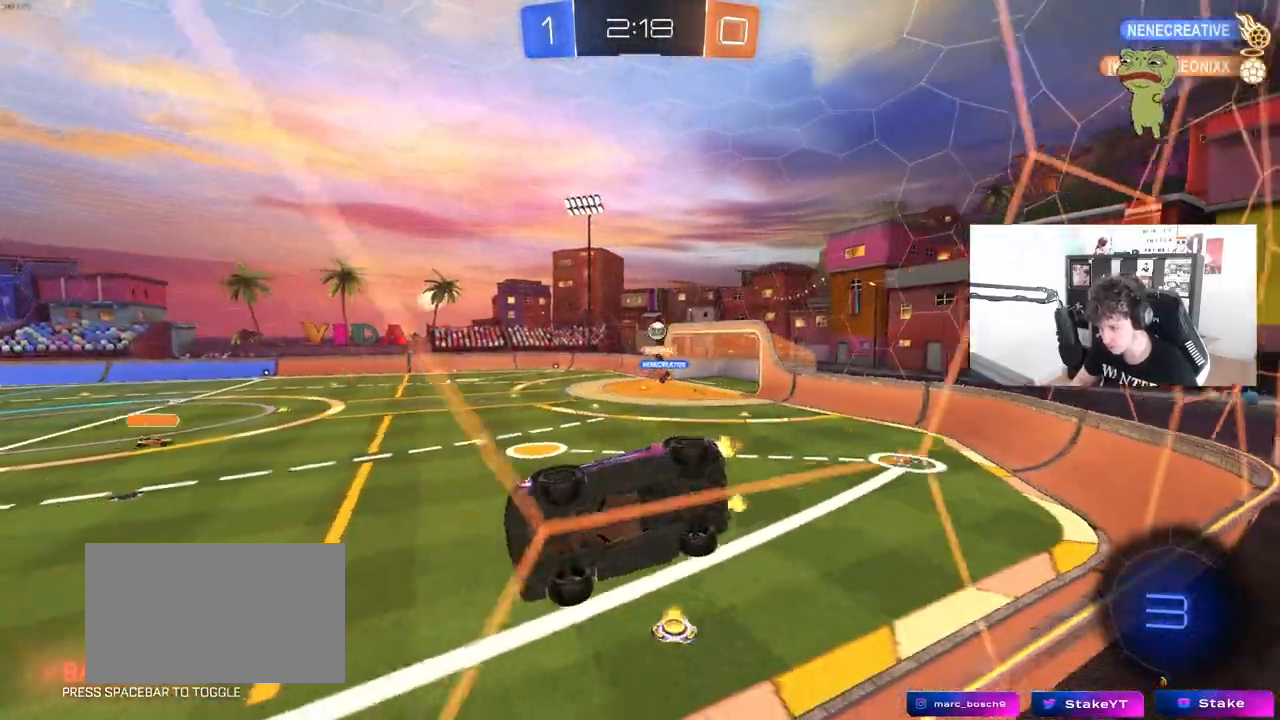
{"keys": ["a", "shift", "space"], "mouse": [], "mouse_move": "still", "events": [[67, "d", "down"], [117, "d", "up"], [300, "mouse_left", "down"], [350, "mouse_right", "down"], [350, "w", "up"], [400, "shift", "down"], [400, "space", "down"], [483, "a", "down"], [483, "mouse_left", "up"], [483, "mouse_right", "up"]]}
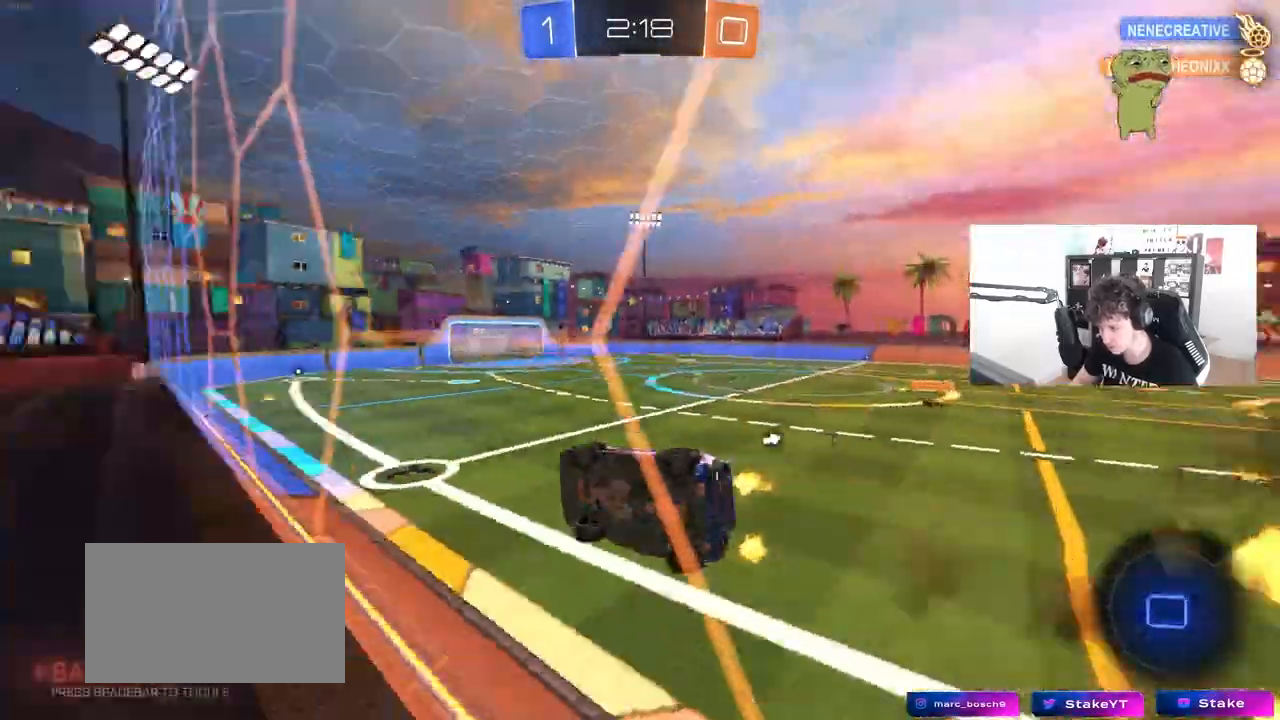
{"keys": ["a", "w"], "mouse": [], "mouse_move": "up", "events": [[33, "s", "down"], [33, "space", "up"], [183, "shift", "up"], [267, "a", "up"], [267, "d", "down"], [267, "s", "up"], [367, "d", "up"], [417, "a", "down"], [500, "w", "down"]]}
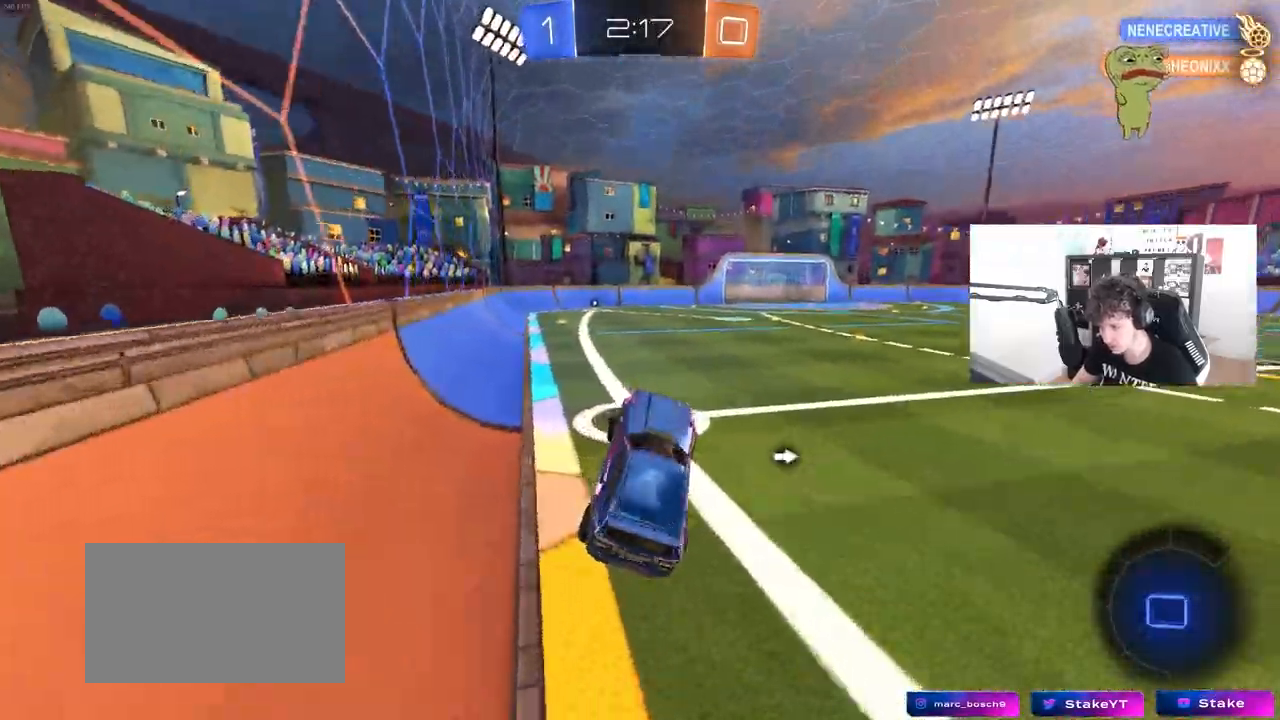
{"keys": ["a", "shift", "w"], "mouse": ["left", "right"], "mouse_move": "down", "events": [[50, "a", "up"], [183, "mouse_left", "down"], [183, "mouse_right", "down"], [283, "d", "down"], [283, "mouse_right", "up"], [333, "mouse_right", "down"], [433, "a", "down"], [433, "d", "up"], [433, "mouse_right", "up"], [433, "shift", "down"], [483, "mouse_right", "down"]]}
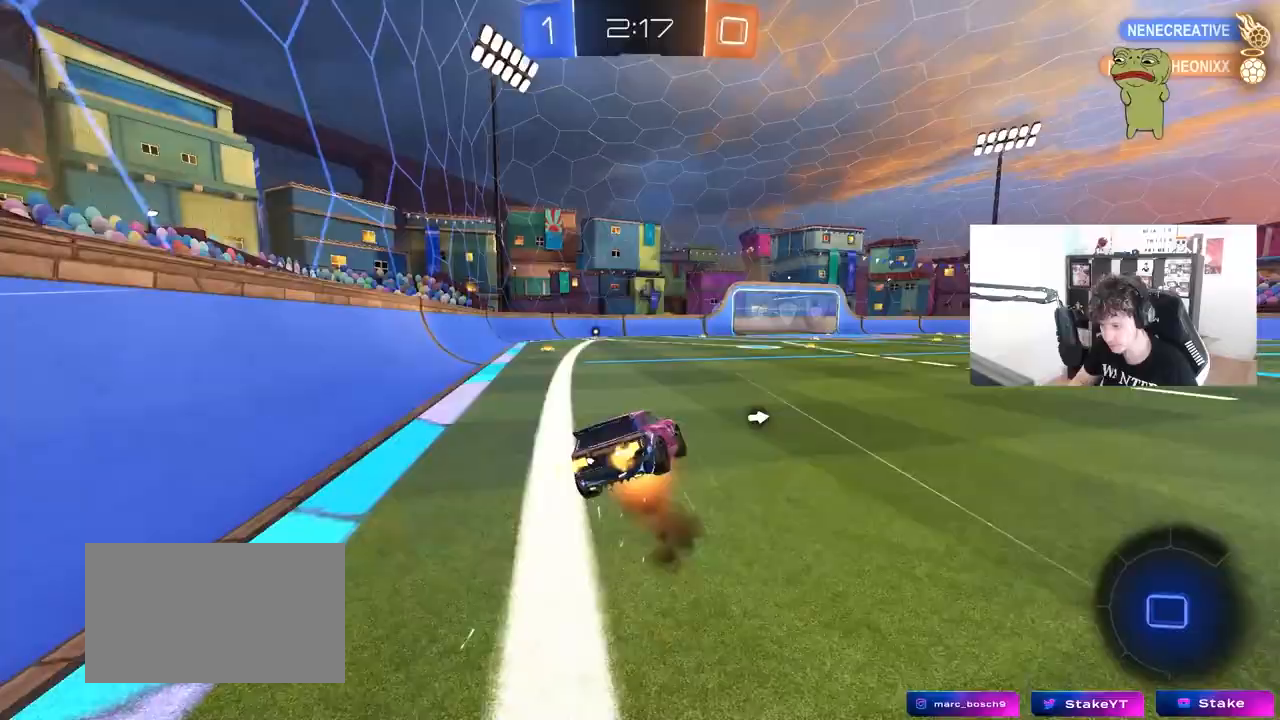
{"keys": ["a", "shift"], "mouse": [], "mouse_move": "up", "events": [[17, "s", "down"], [17, "w", "up"], [117, "mouse_left", "up"], [117, "mouse_right", "up"], [450, "s", "up"]]}
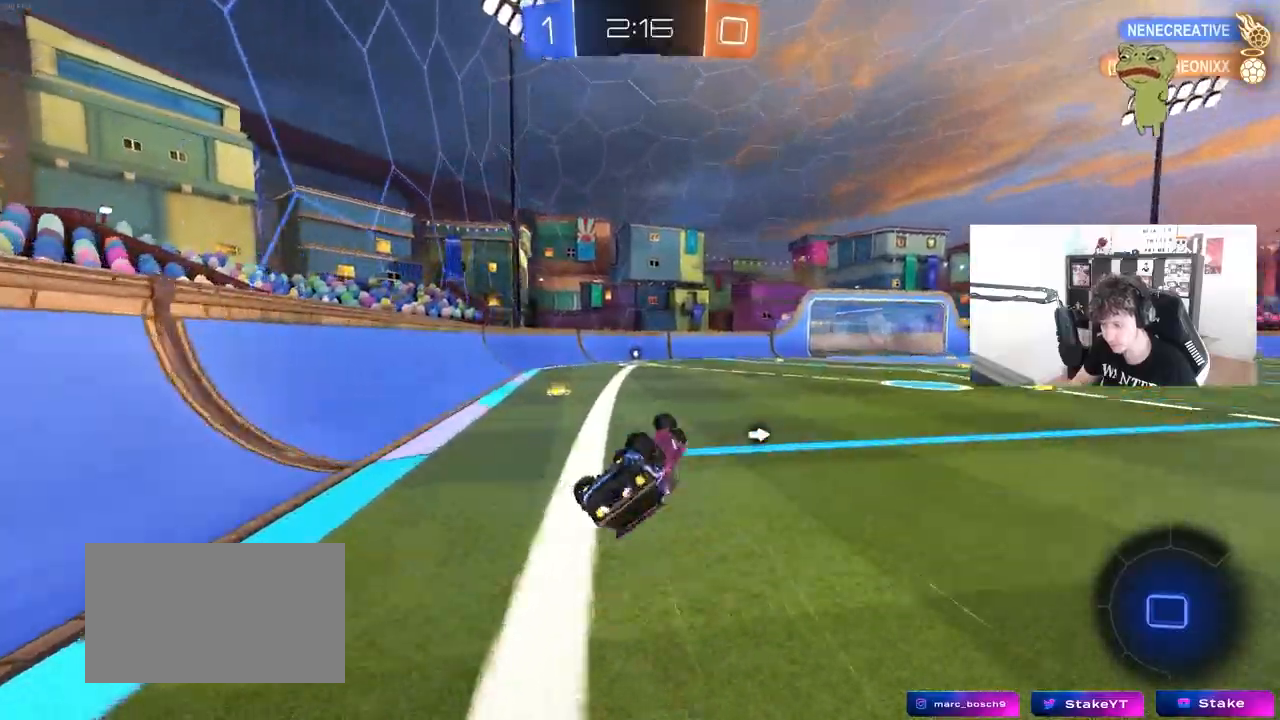
{"keys": ["w"], "mouse": ["left"], "mouse_move": "down", "events": [[33, "s", "down"], [183, "mouse_left", "down"], [217, "s", "up"], [267, "shift", "up"], [317, "a", "up"], [467, "w", "down"]]}
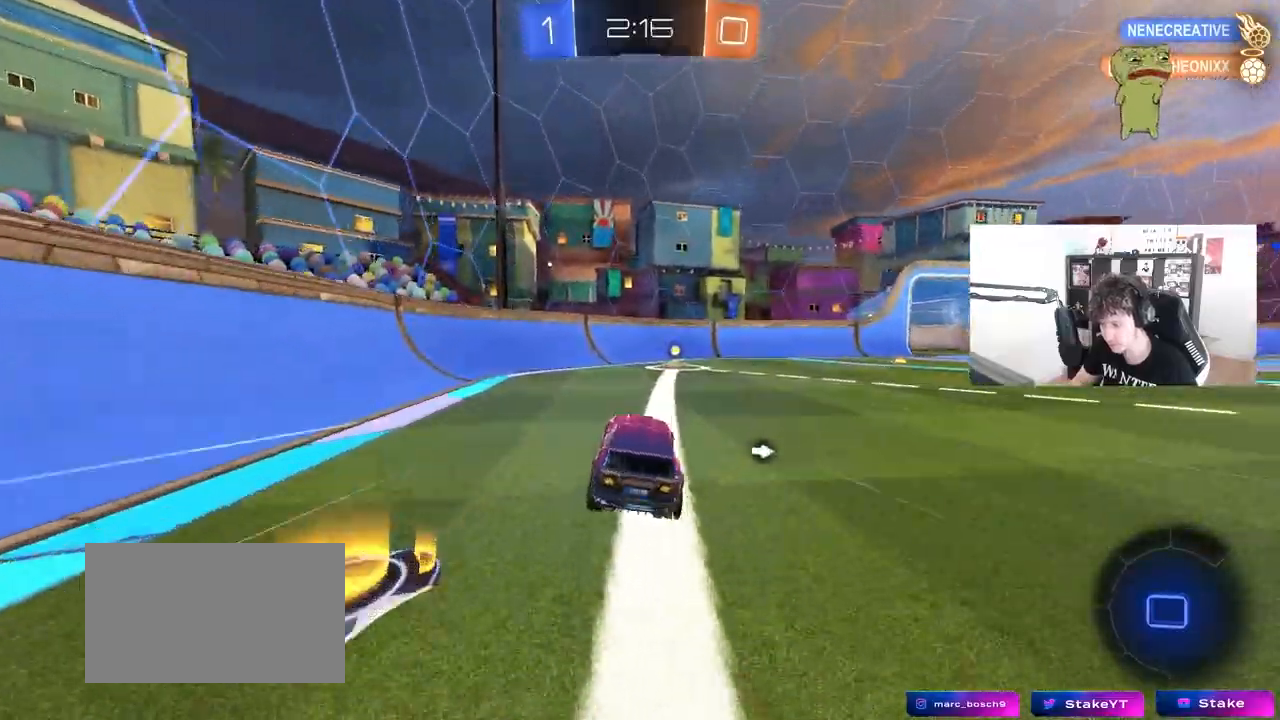
{"keys": ["d", "shift", "w"], "mouse": ["left"], "mouse_move": "still", "events": [[150, "d", "down"], [200, "space", "down"], [283, "d", "up"], [333, "space", "up"], [383, "d", "down"], [433, "shift", "down"]]}
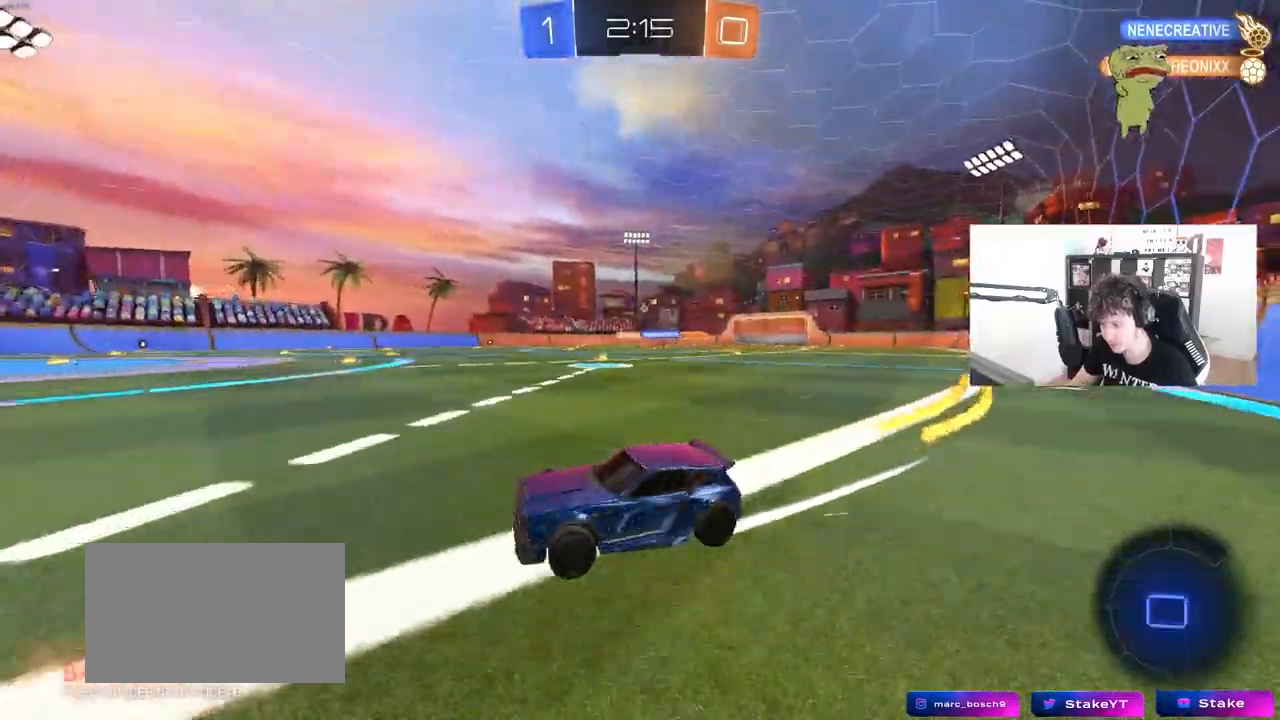
{"keys": ["w"], "mouse": ["left"], "mouse_move": "still", "events": [[17, "shift", "up"], [300, "d", "up"]]}
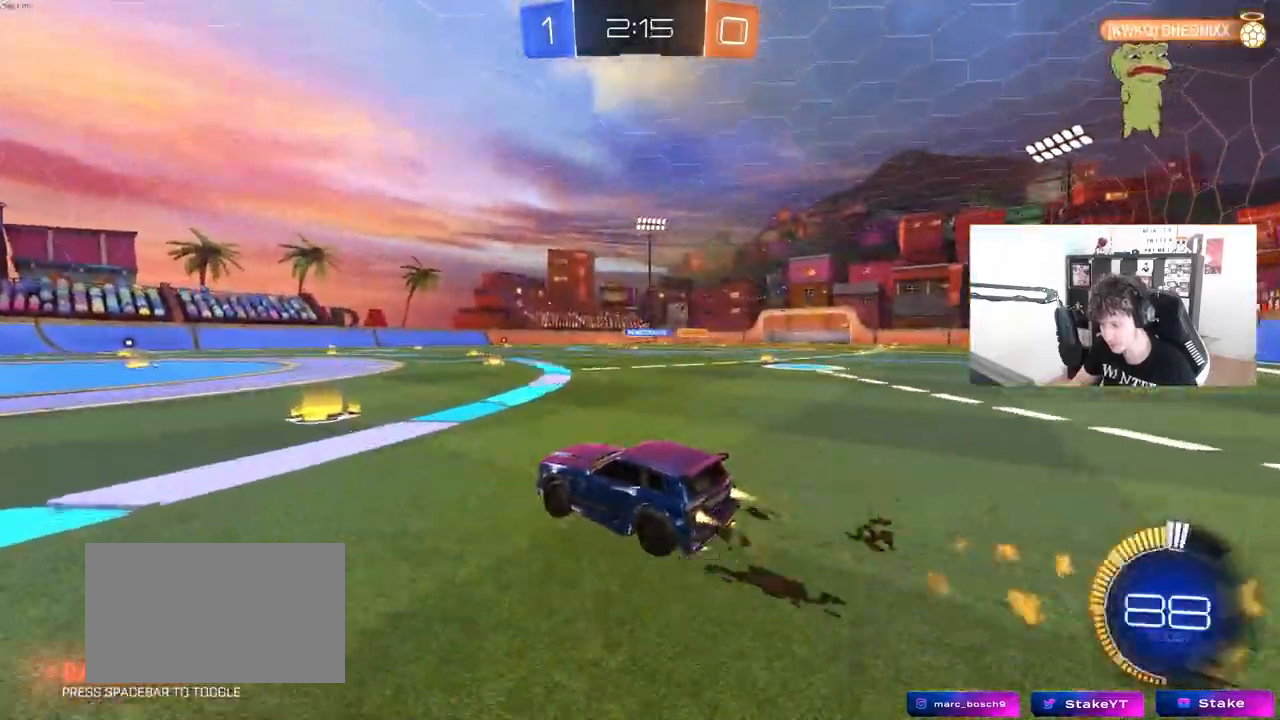
{"keys": ["d", "w"], "mouse": [], "mouse_move": "still", "events": [[83, "d", "down"], [267, "mouse_left", "up"]]}